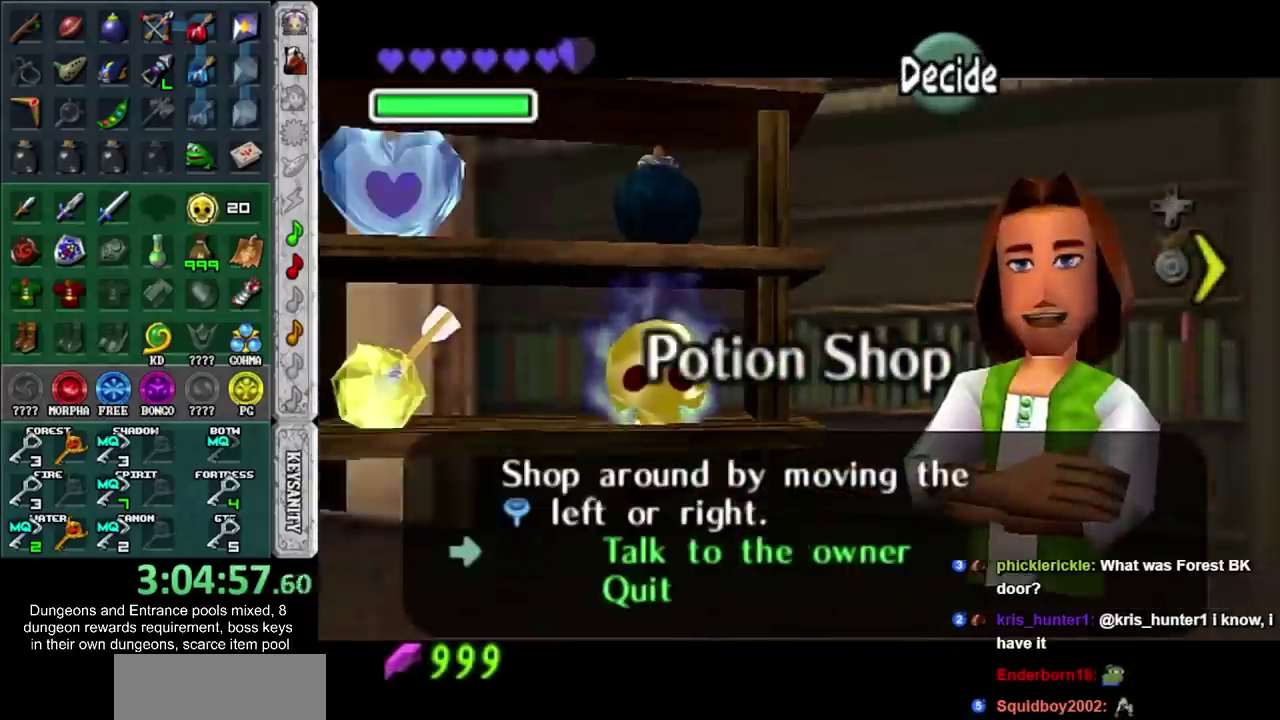
Gameplay with a controller; each line is a JSON object with the inputs held at the frame after it. "events" lists button and stick changes between this image and that frame as [ms after this image, input, new state], when the widget could be followed in between. Not read: L2 L3 R3.
{"buttons": [], "left_stick": "center", "right_stick": "center", "events": [[167, "left_stick", "center"], [283, "left_stick", "left"], [483, "left_stick", "center"]]}
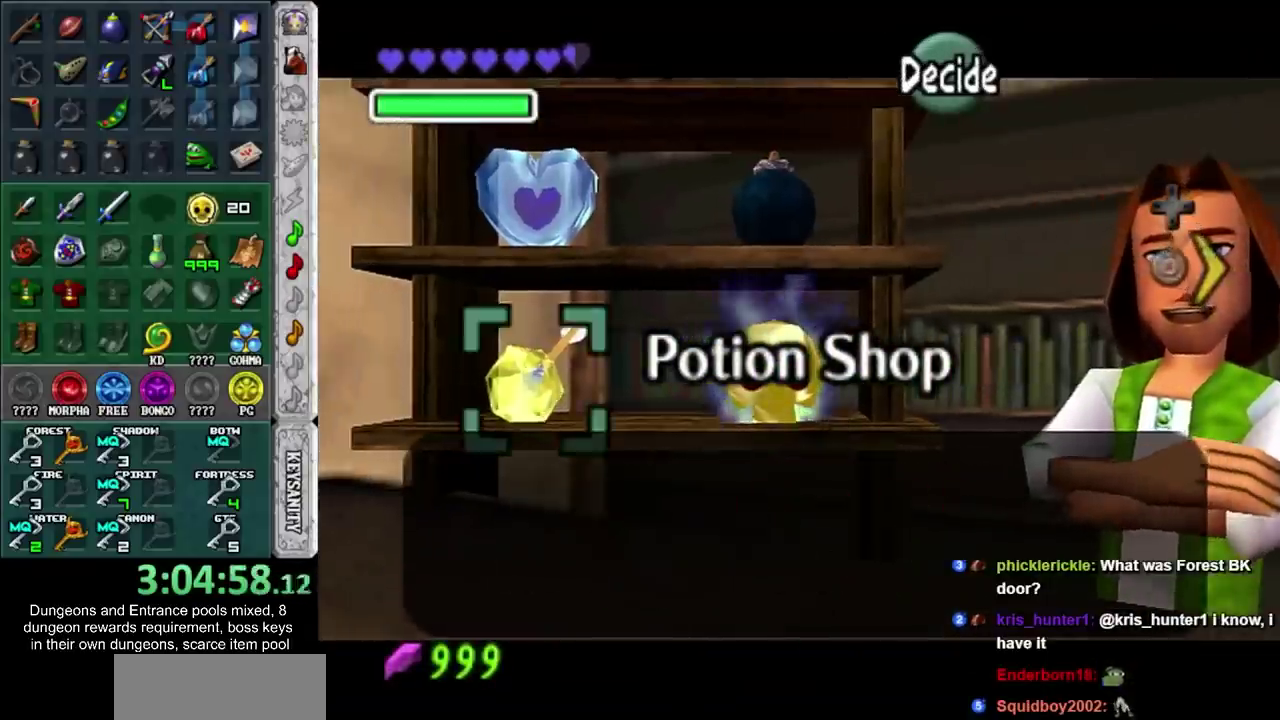
{"buttons": ["CROSS"], "left_stick": "center", "right_stick": "center", "events": [[67, "CROSS", "down"], [133, "CROSS", "up"], [200, "CROSS", "down"], [267, "CROSS", "up"], [317, "CROSS", "down"], [417, "CROSS", "up"], [483, "CROSS", "down"]]}
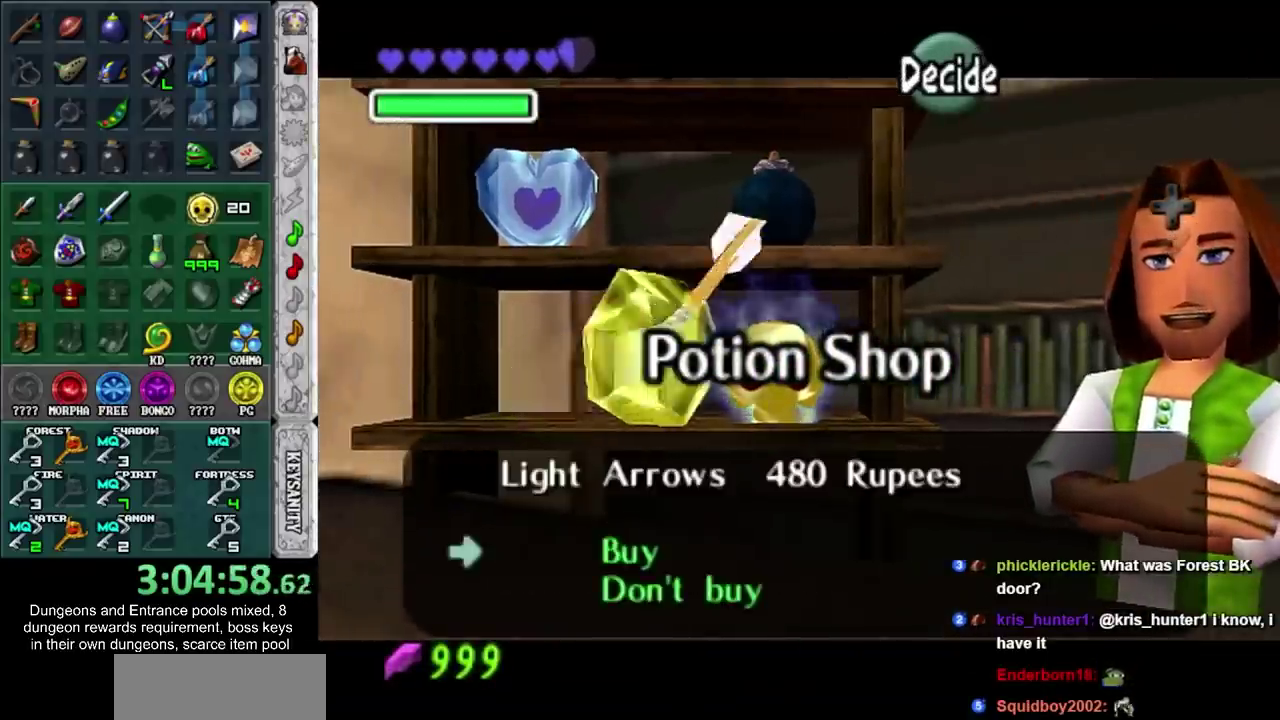
{"buttons": [], "left_stick": "down", "right_stick": "center", "events": [[33, "CROSS", "up"], [100, "CROSS", "down"], [167, "CROSS", "up"], [250, "left_stick", "down"]]}
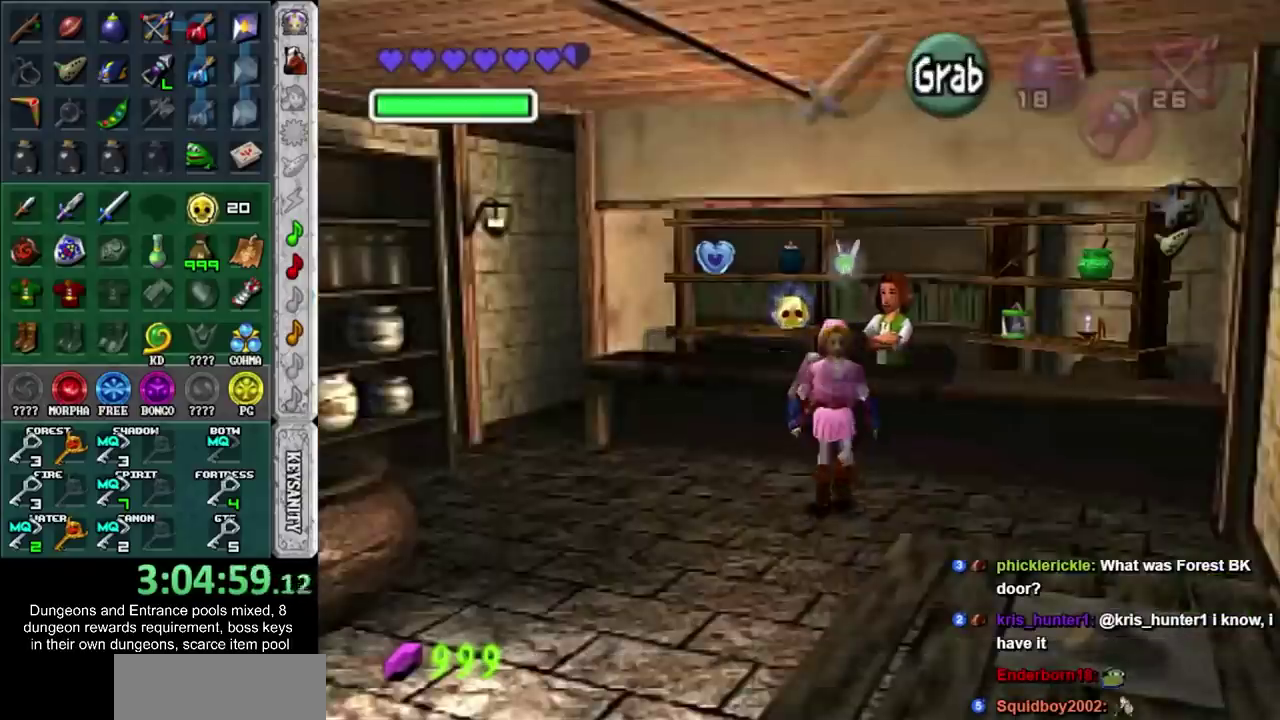
{"buttons": [], "left_stick": "down-left", "right_stick": "center", "events": [[167, "left_stick", "center"], [483, "left_stick", "down-left"]]}
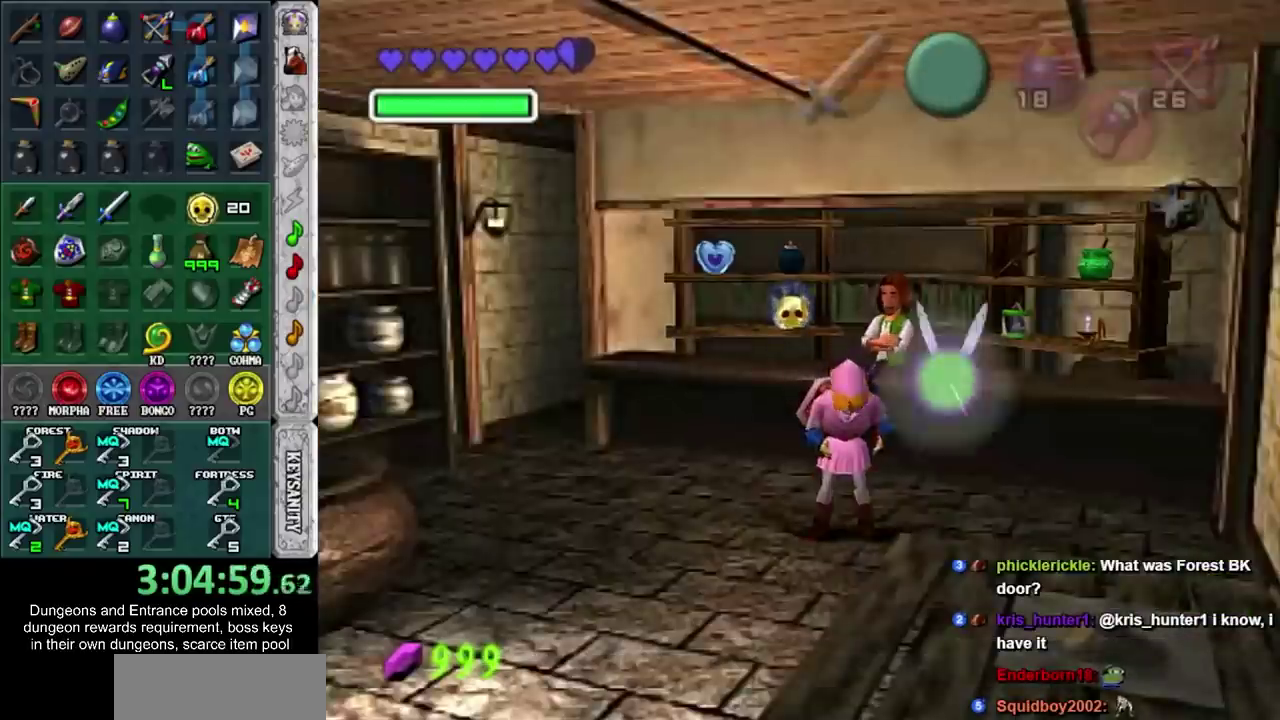
{"buttons": [], "left_stick": "down", "right_stick": "center", "events": [[167, "left_stick", "down"], [250, "SQUARE", "down"], [317, "SQUARE", "up"]]}
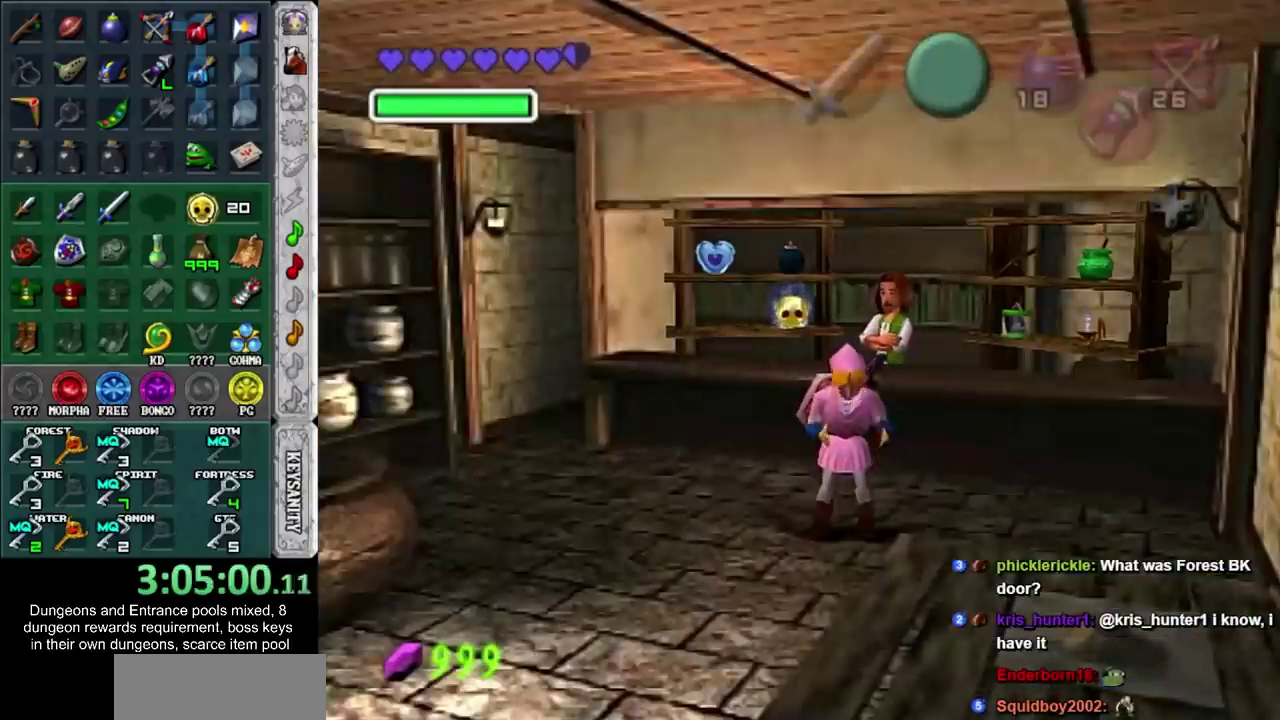
{"buttons": [], "left_stick": "down", "right_stick": "center", "events": [[67, "SQUARE", "down"], [133, "SQUARE", "up"], [233, "SQUARE", "down"], [283, "SQUARE", "up"], [350, "SQUARE", "down"], [450, "SQUARE", "up"]]}
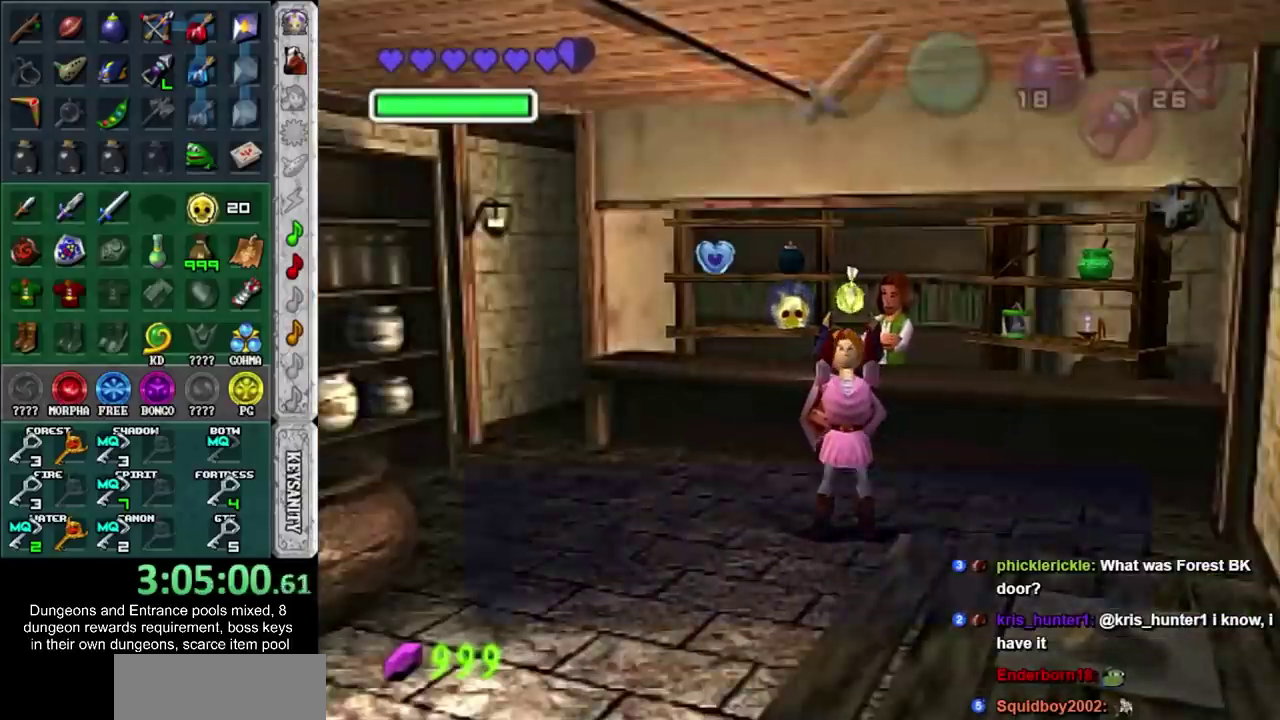
{"buttons": ["SQUARE"], "left_stick": "down", "right_stick": "center", "events": [[17, "SQUARE", "down"], [100, "SQUARE", "up"], [200, "SQUARE", "down"], [250, "SQUARE", "up"], [483, "SQUARE", "down"]]}
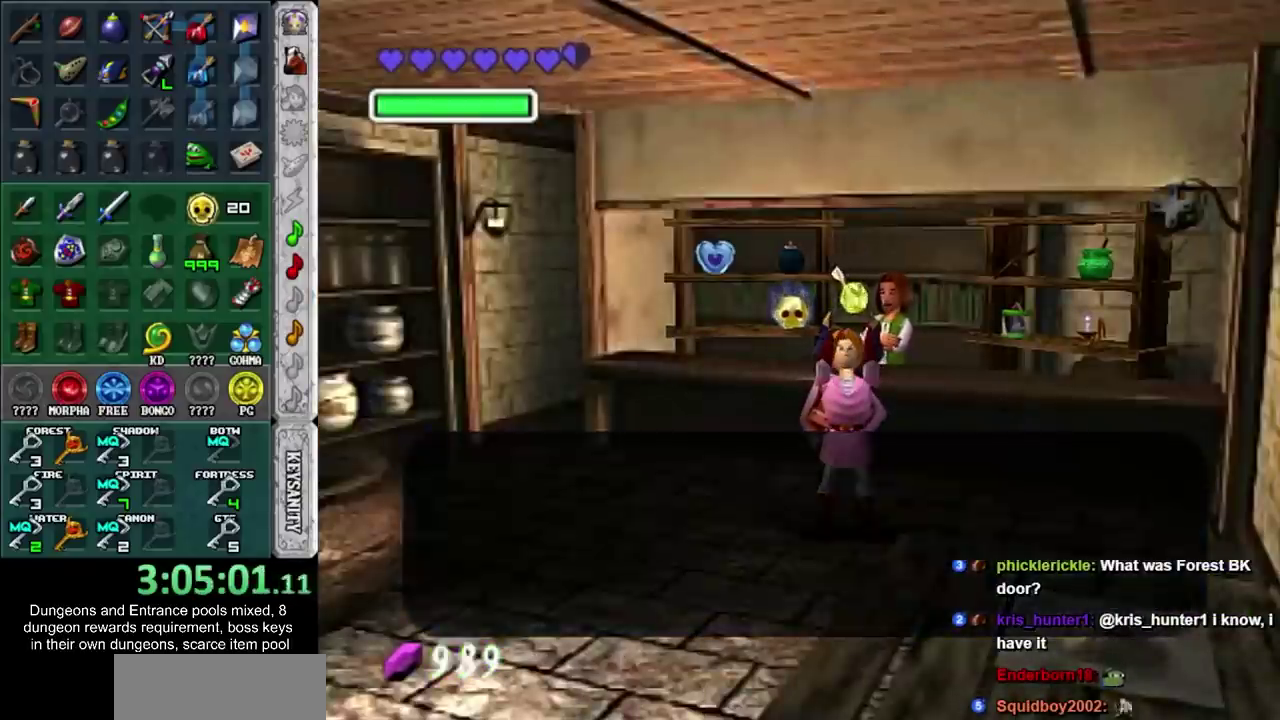
{"buttons": [], "left_stick": "down", "right_stick": "center", "events": [[33, "SQUARE", "up"], [100, "SQUARE", "down"], [200, "SQUARE", "up"]]}
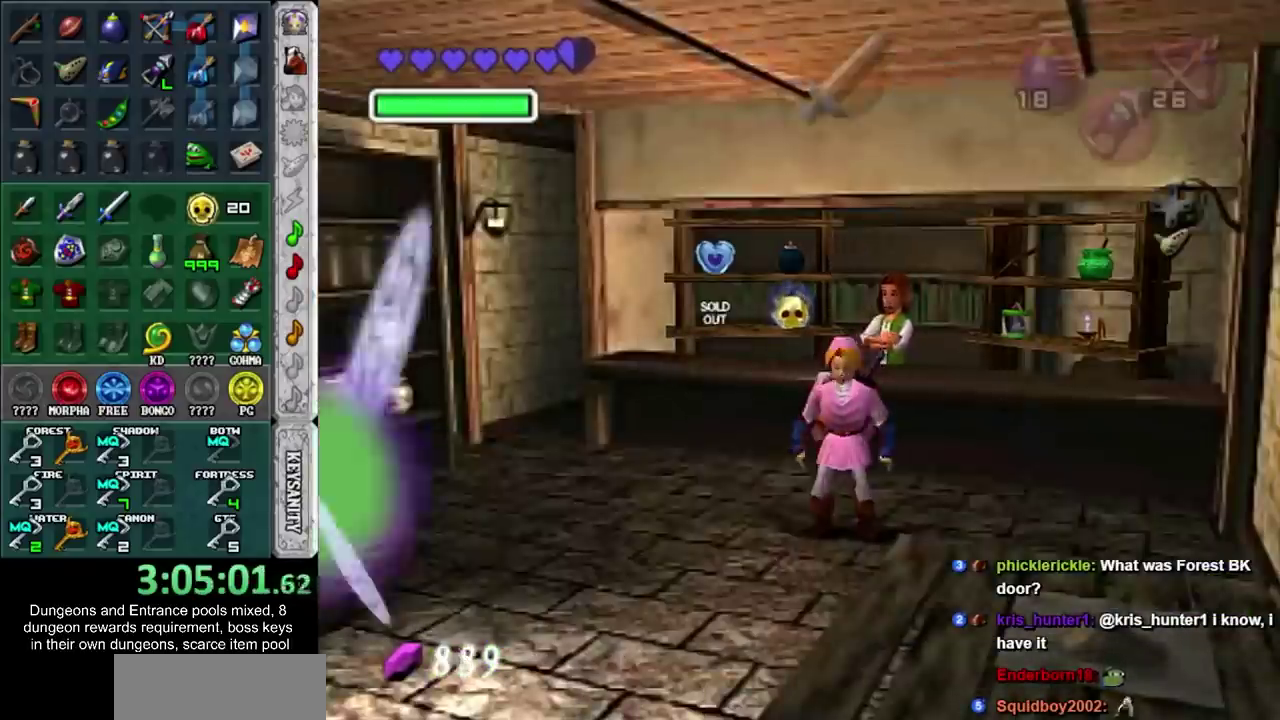
{"buttons": [], "left_stick": "down", "right_stick": "center", "events": [[233, "CROSS", "down"], [350, "CROSS", "up"], [383, "left_stick", "down-left"], [433, "left_stick", "down"]]}
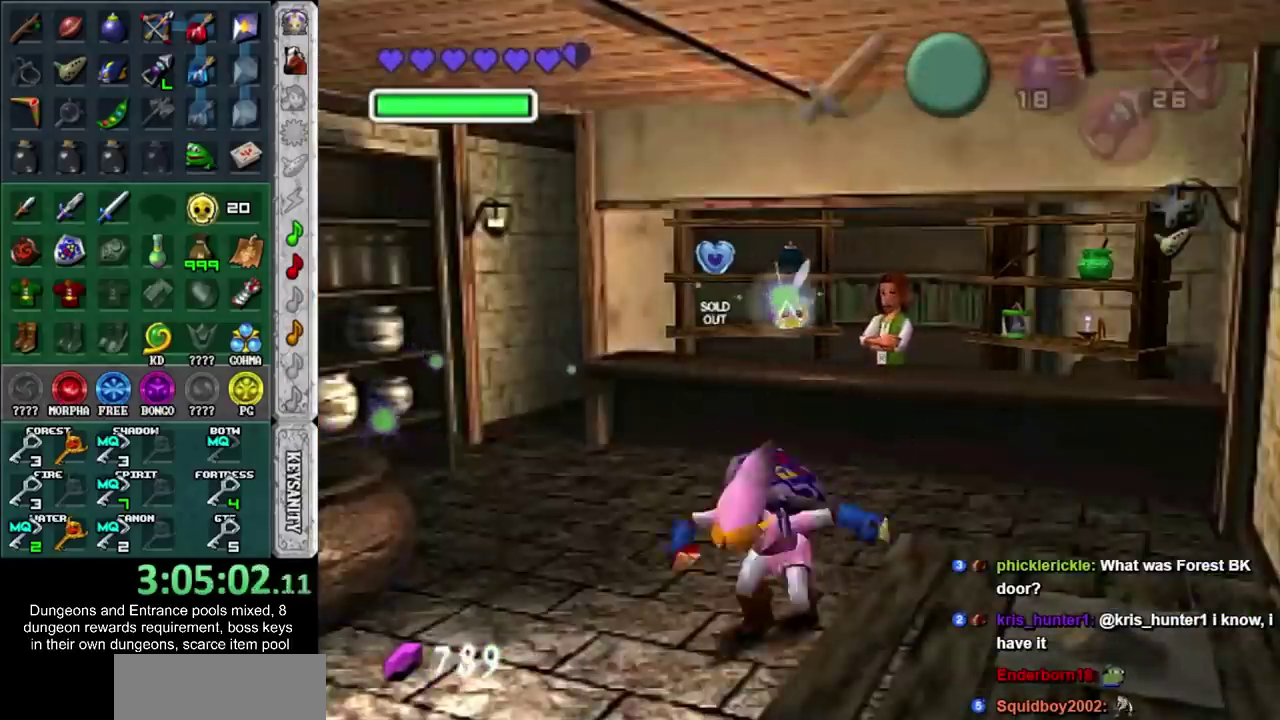
{"buttons": [], "left_stick": "center", "right_stick": "center", "events": [[450, "left_stick", "center"]]}
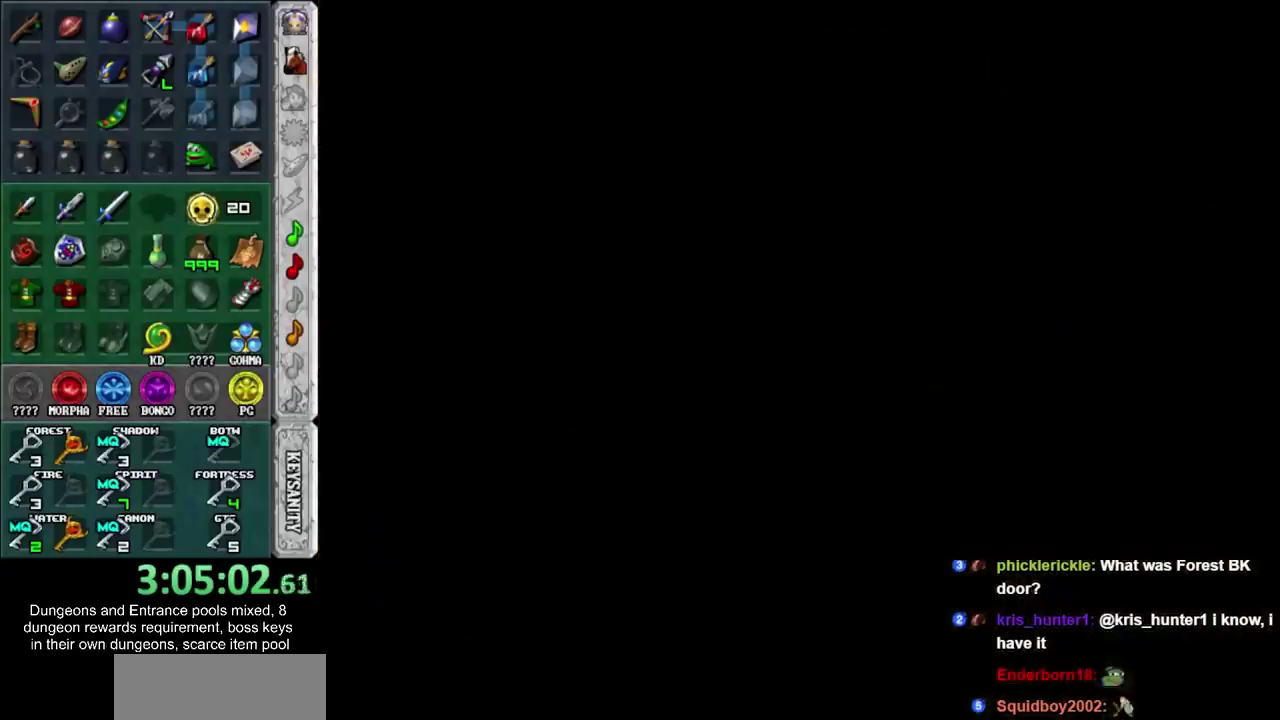
{"buttons": [], "left_stick": "center", "right_stick": "center", "events": []}
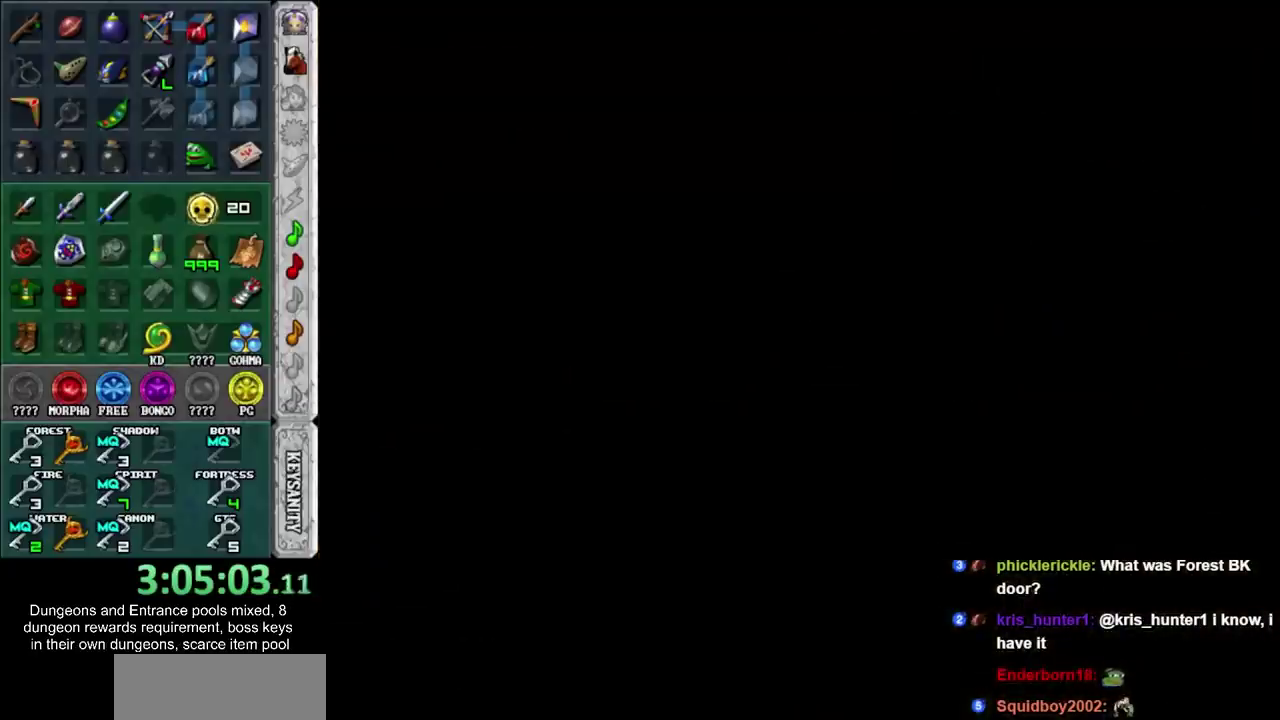
{"buttons": [], "left_stick": "down", "right_stick": "center", "events": [[483, "left_stick", "down"]]}
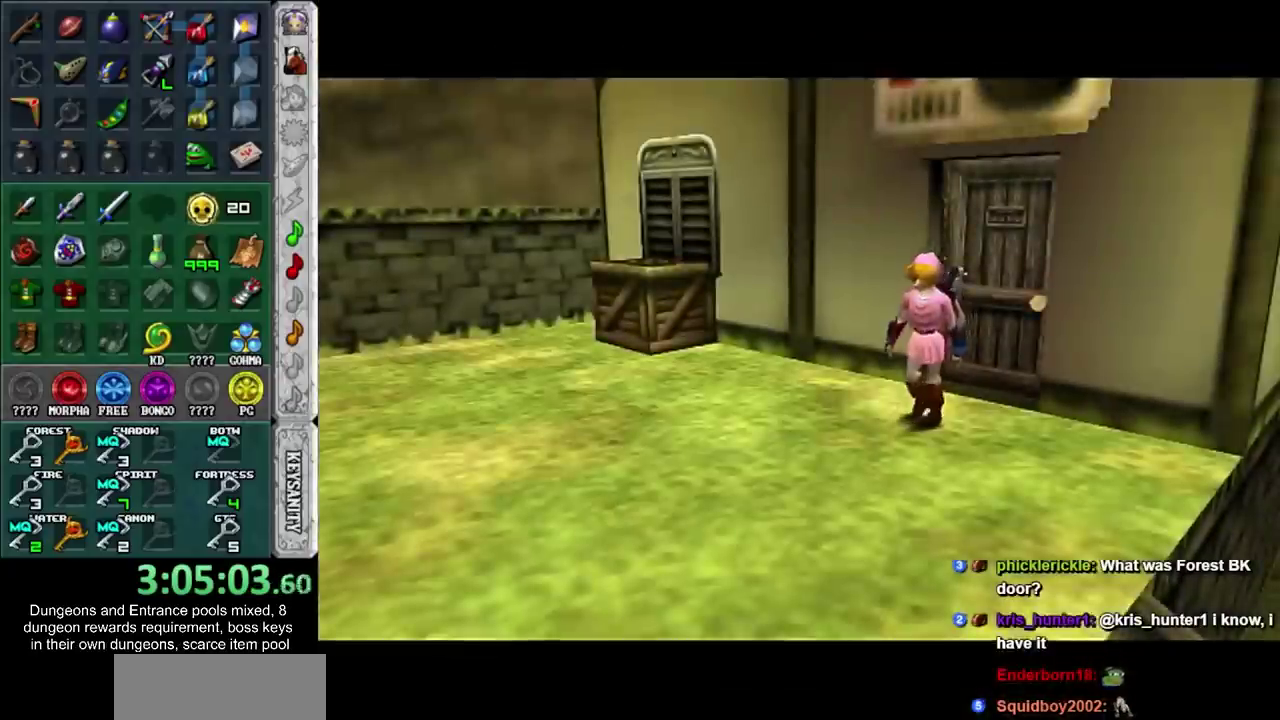
{"buttons": [], "left_stick": "down-left", "right_stick": "center", "events": [[233, "left_stick", "down-left"]]}
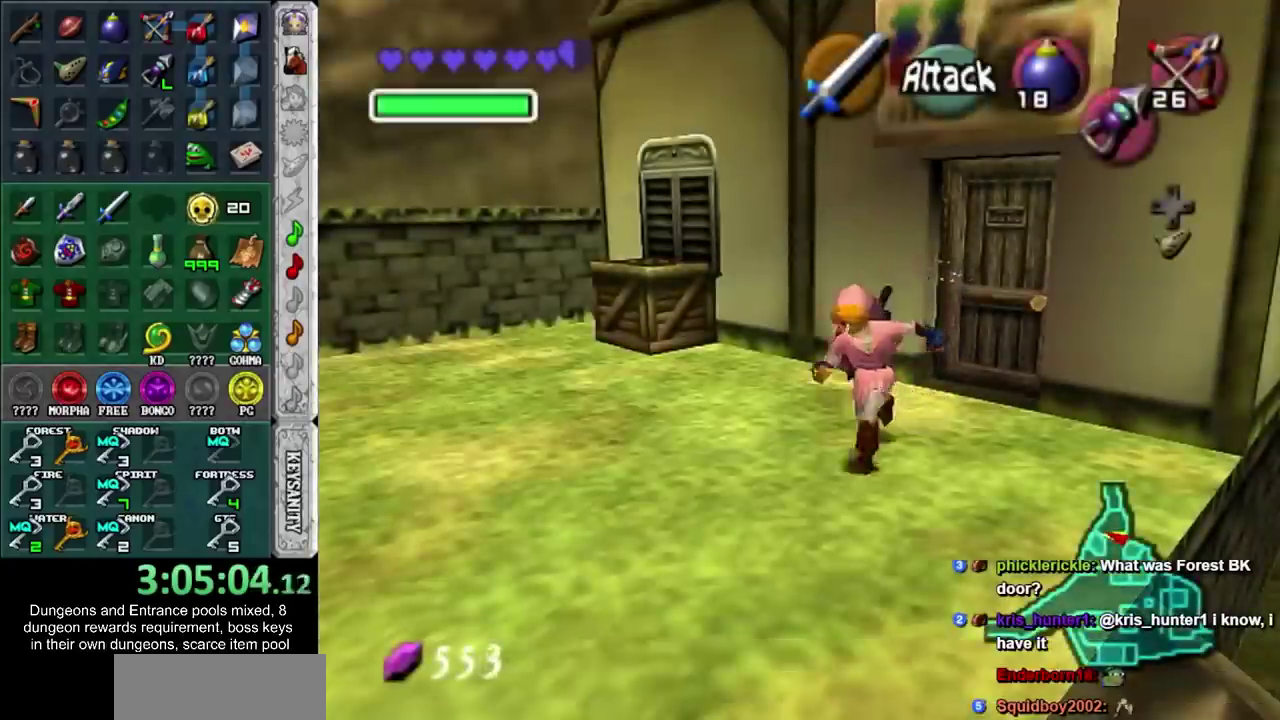
{"buttons": [], "left_stick": "up", "right_stick": "center", "events": [[67, "CROSS", "down"], [233, "CROSS", "up"], [233, "L1", "down"], [317, "left_stick", "up-left"], [383, "left_stick", "up"], [450, "L1", "up"]]}
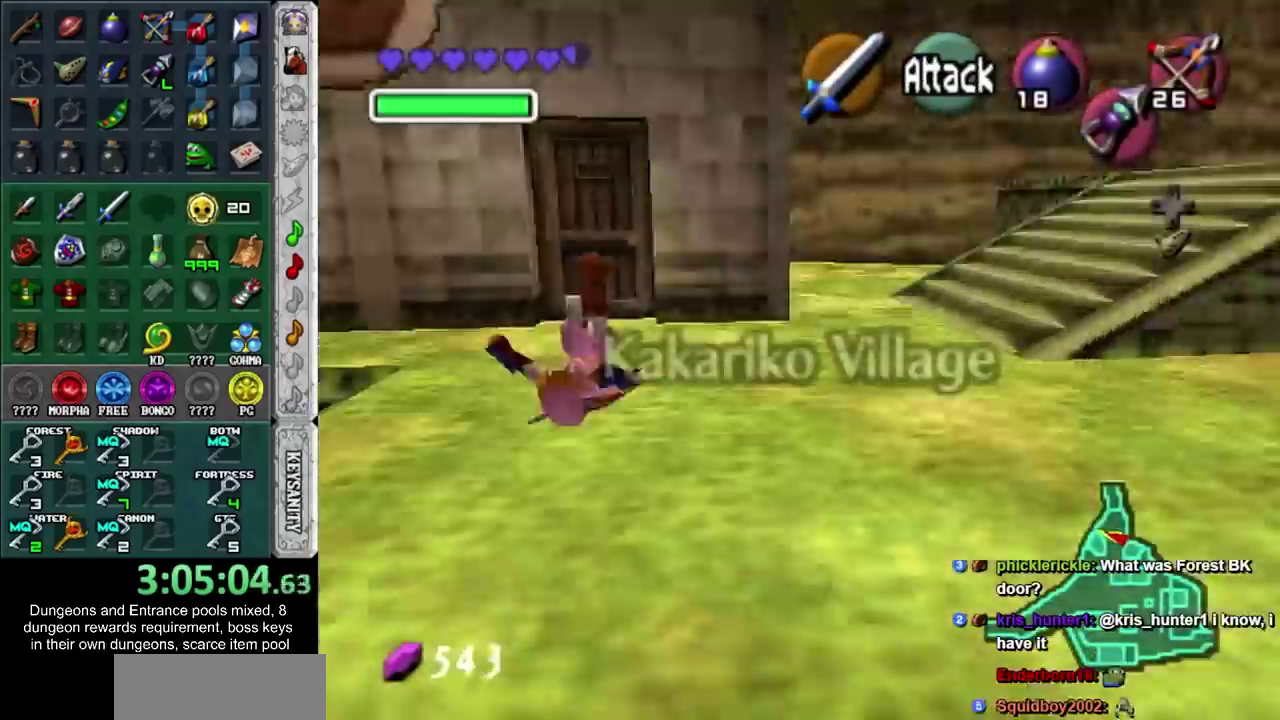
{"buttons": [], "left_stick": "up", "right_stick": "center", "events": []}
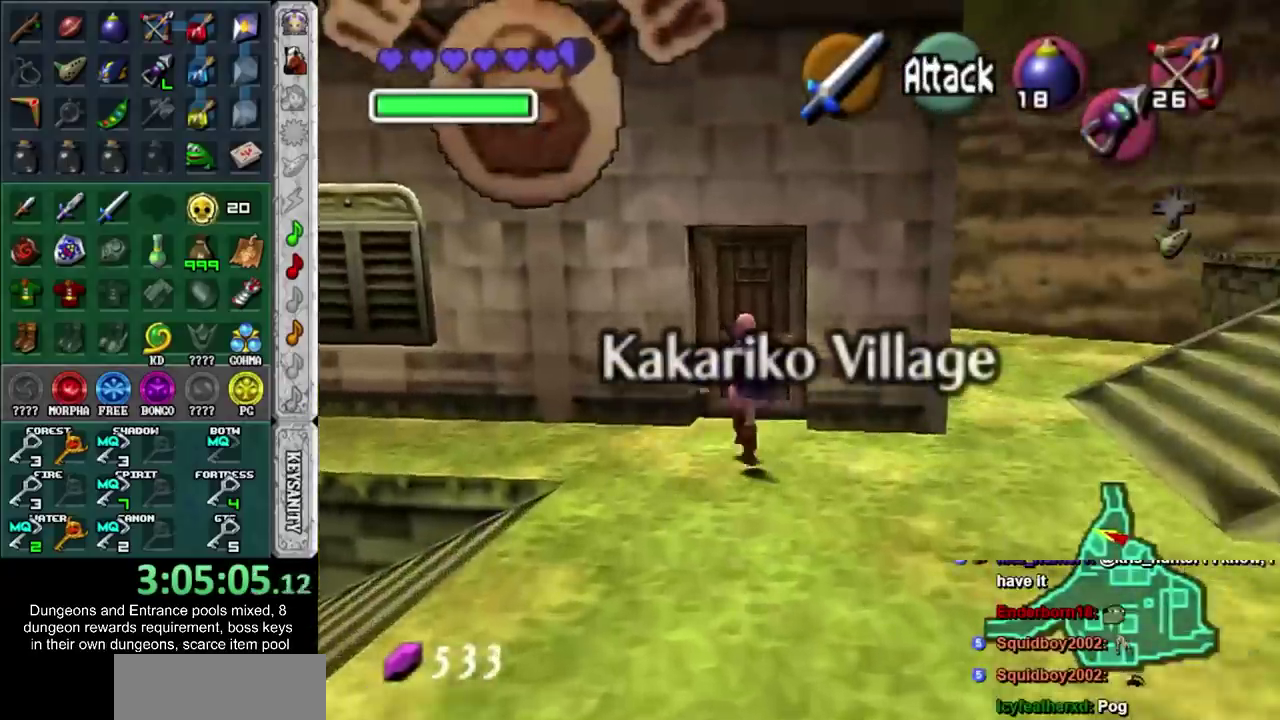
{"buttons": [], "left_stick": "up", "right_stick": "center", "events": [[67, "CROSS", "down"], [100, "left_stick", "center"], [133, "CROSS", "up"], [200, "CROSS", "down"], [267, "CROSS", "up"], [350, "CROSS", "down"], [417, "CROSS", "up"], [417, "left_stick", "up"]]}
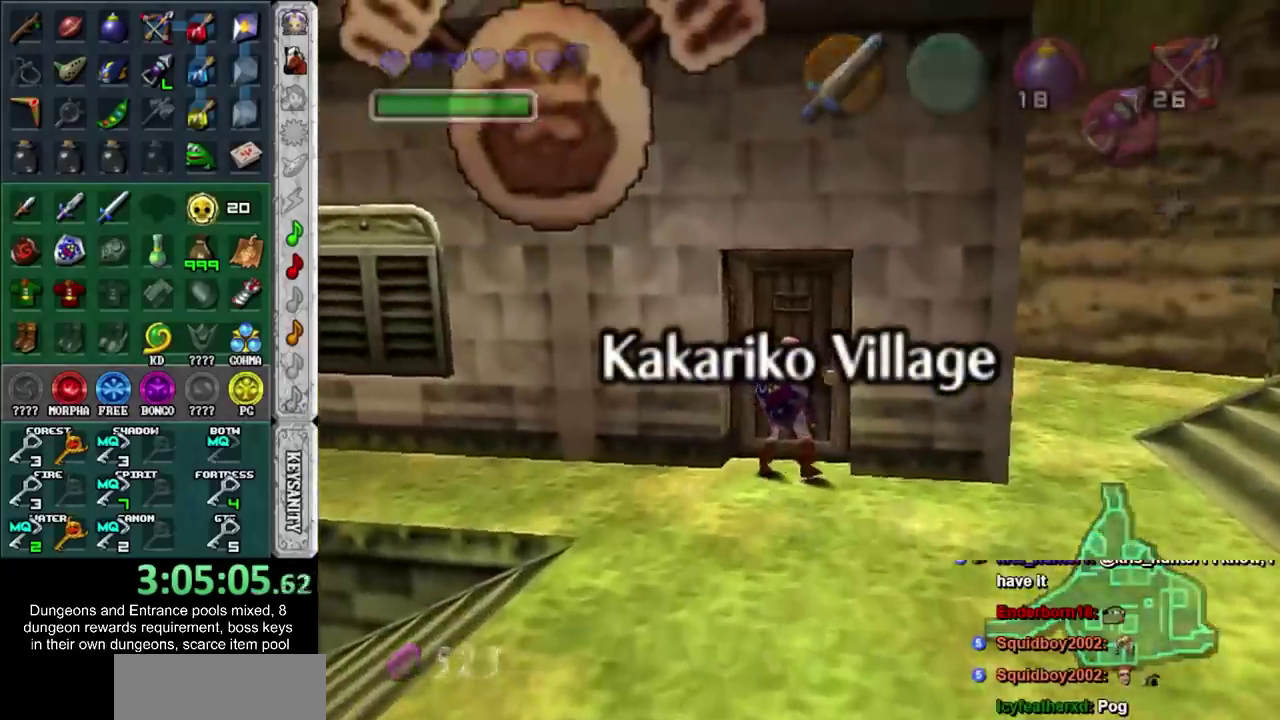
{"buttons": [], "left_stick": "center", "right_stick": "center", "events": [[333, "left_stick", "center"]]}
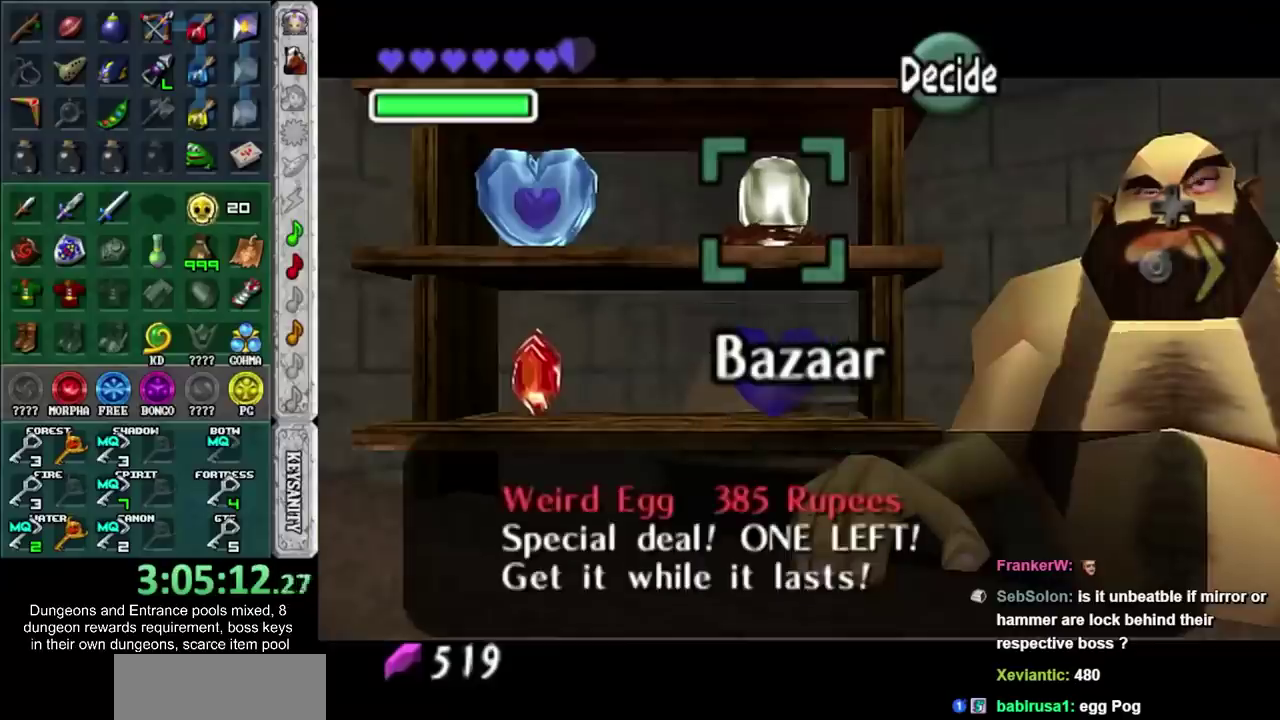
{"buttons": ["CROSS"], "left_stick": "center", "right_stick": "center", "events": [[300, "CROSS", "down"], [383, "CROSS", "up"], [450, "CROSS", "down"]]}
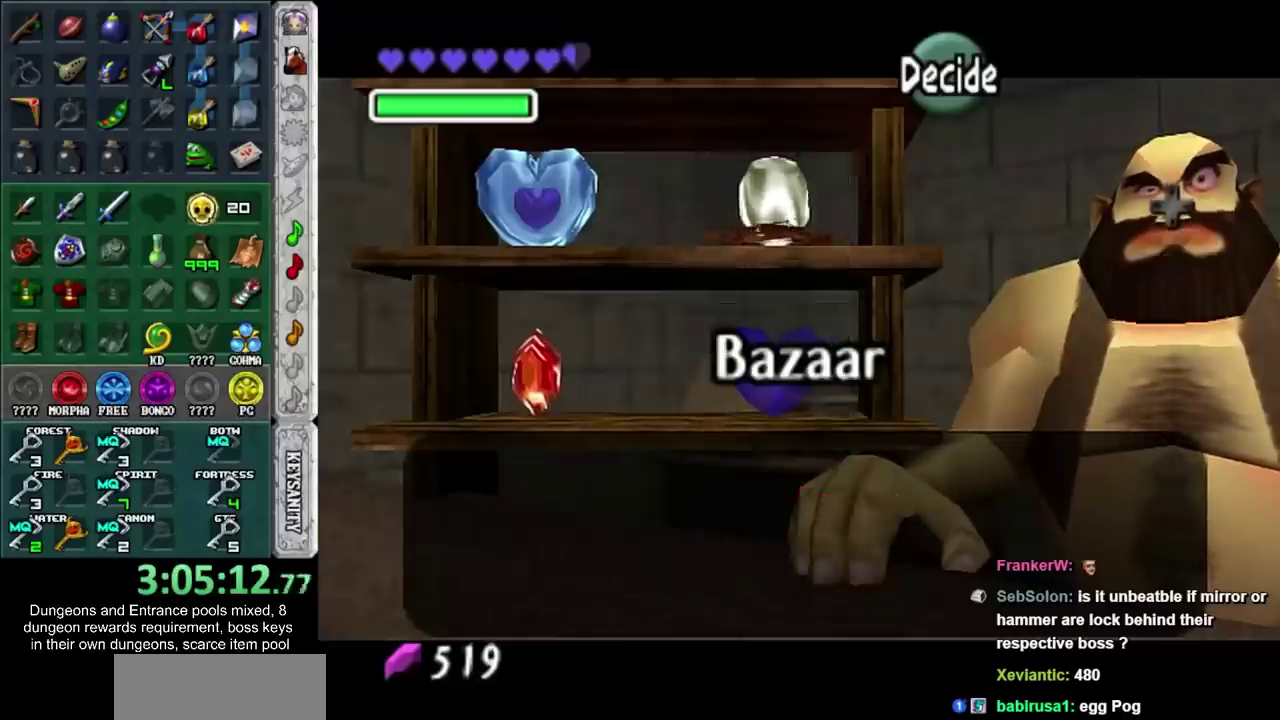
{"buttons": [], "left_stick": "down", "right_stick": "center", "events": [[17, "CROSS", "up"], [83, "CROSS", "down"], [133, "CROSS", "up"], [200, "CROSS", "down"], [383, "CROSS", "up"], [450, "left_stick", "down"]]}
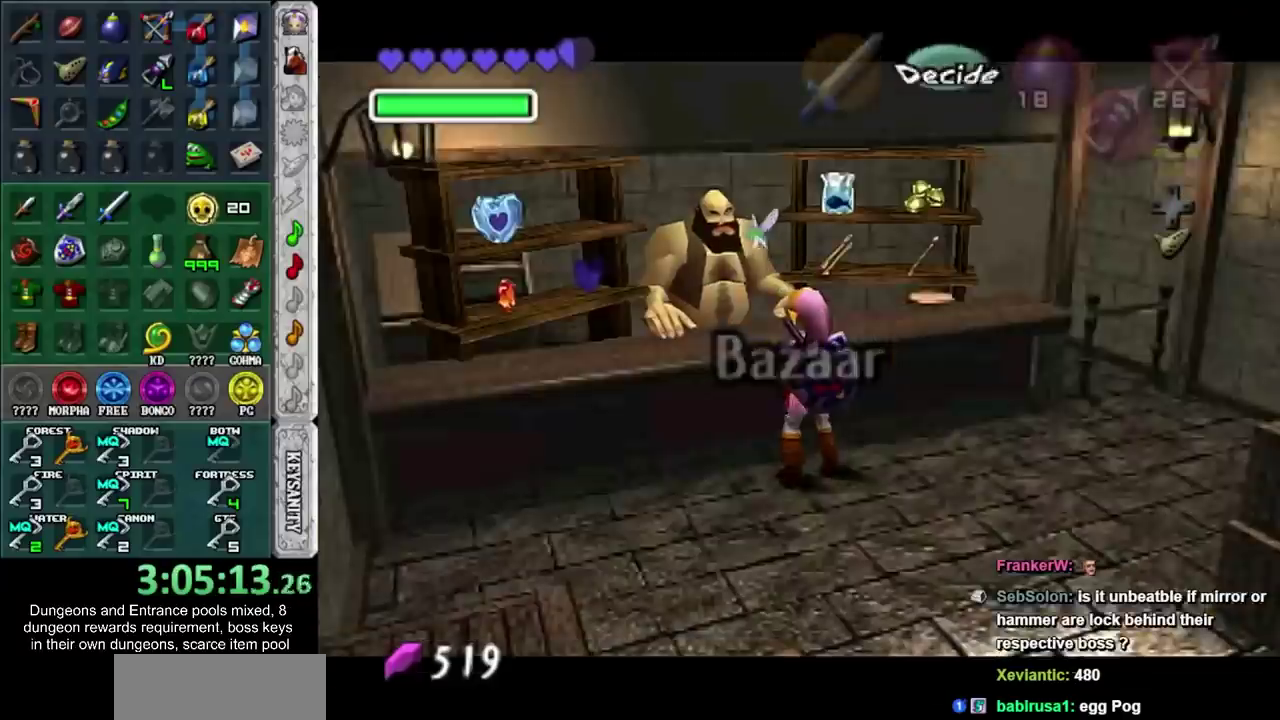
{"buttons": [], "left_stick": "down", "right_stick": "center", "events": []}
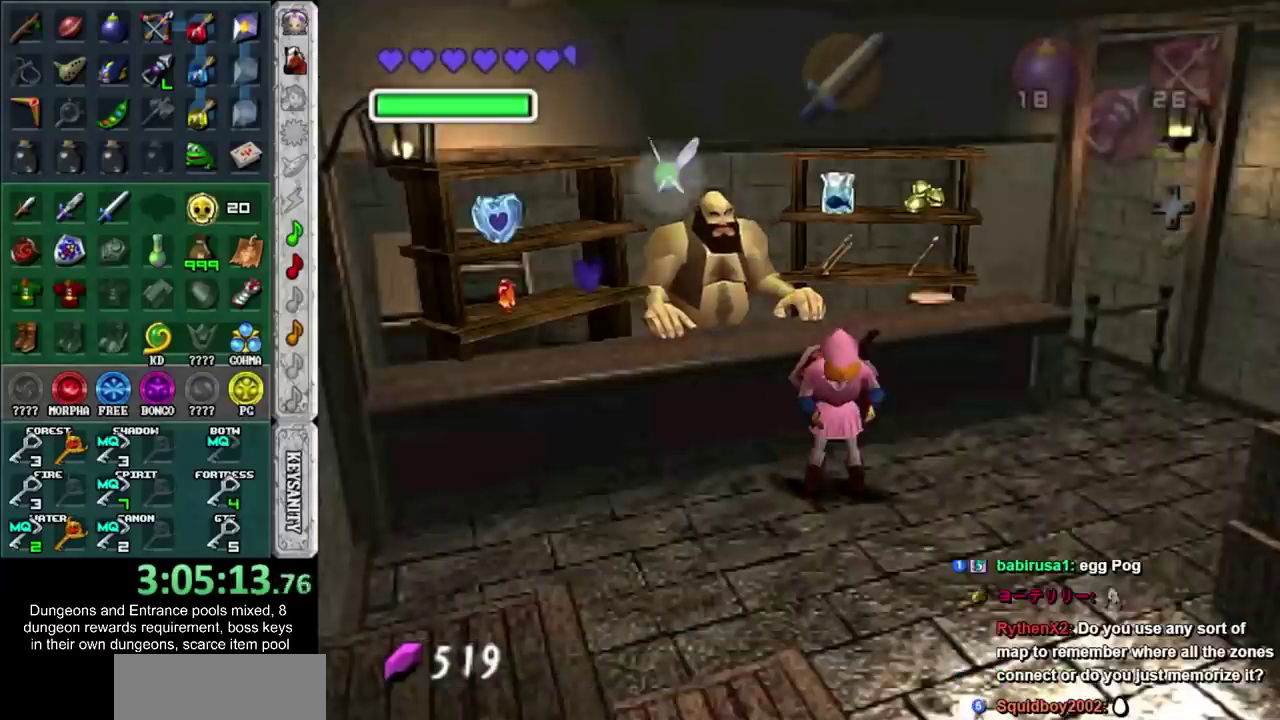
{"buttons": [], "left_stick": "down", "right_stick": "center", "events": [[100, "left_stick", "center"], [233, "left_stick", "down"], [367, "SQUARE", "down"], [417, "SQUARE", "up"]]}
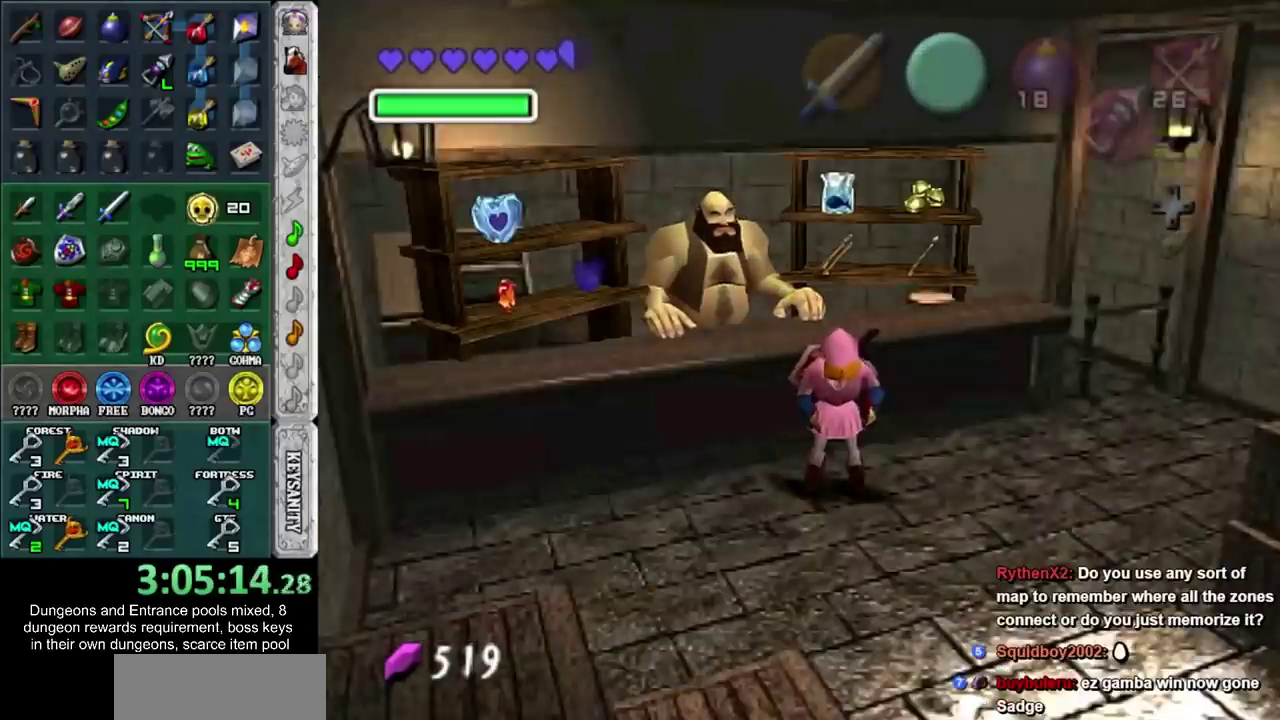
{"buttons": ["SQUARE"], "left_stick": "down", "right_stick": "center", "events": [[17, "SQUARE", "down"], [83, "SQUARE", "up"], [167, "SQUARE", "down"], [267, "SQUARE", "up"], [333, "SQUARE", "down"], [383, "SQUARE", "up"], [483, "SQUARE", "down"]]}
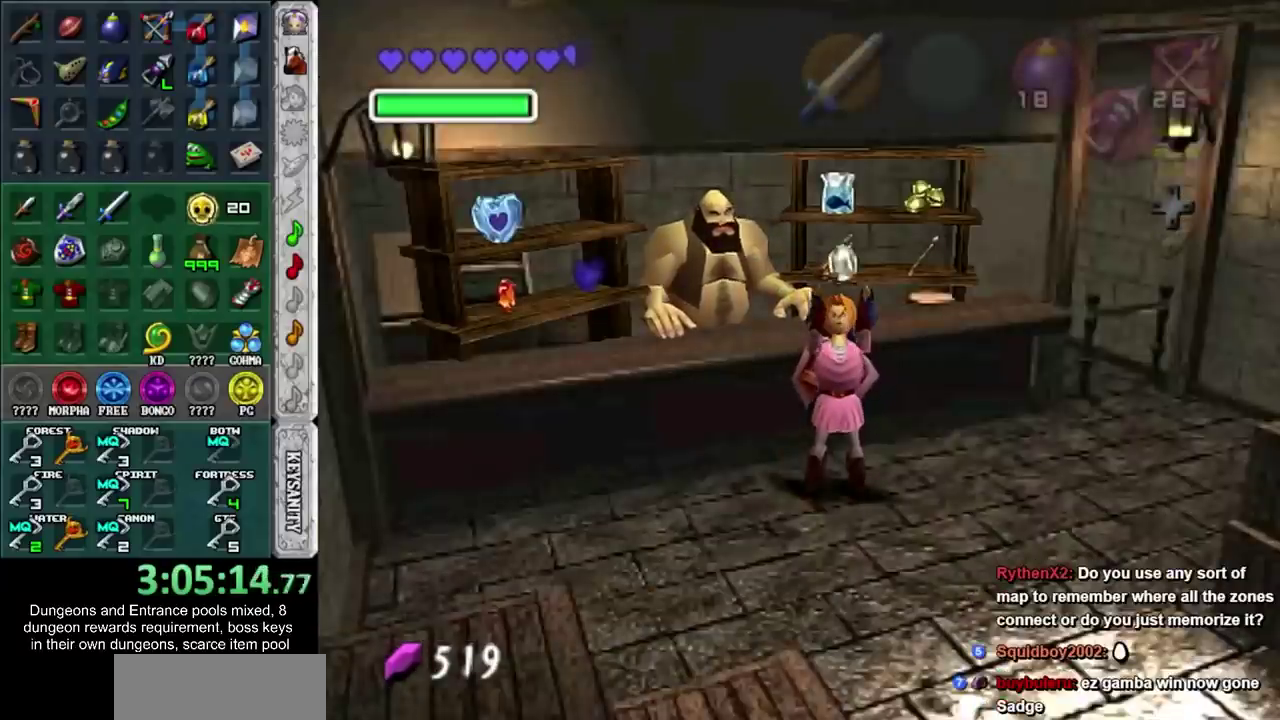
{"buttons": ["SQUARE"], "left_stick": "down", "right_stick": "center", "events": [[50, "SQUARE", "up"], [133, "SQUARE", "down"], [200, "SQUARE", "up"], [300, "SQUARE", "down"], [350, "SQUARE", "up"], [450, "SQUARE", "down"]]}
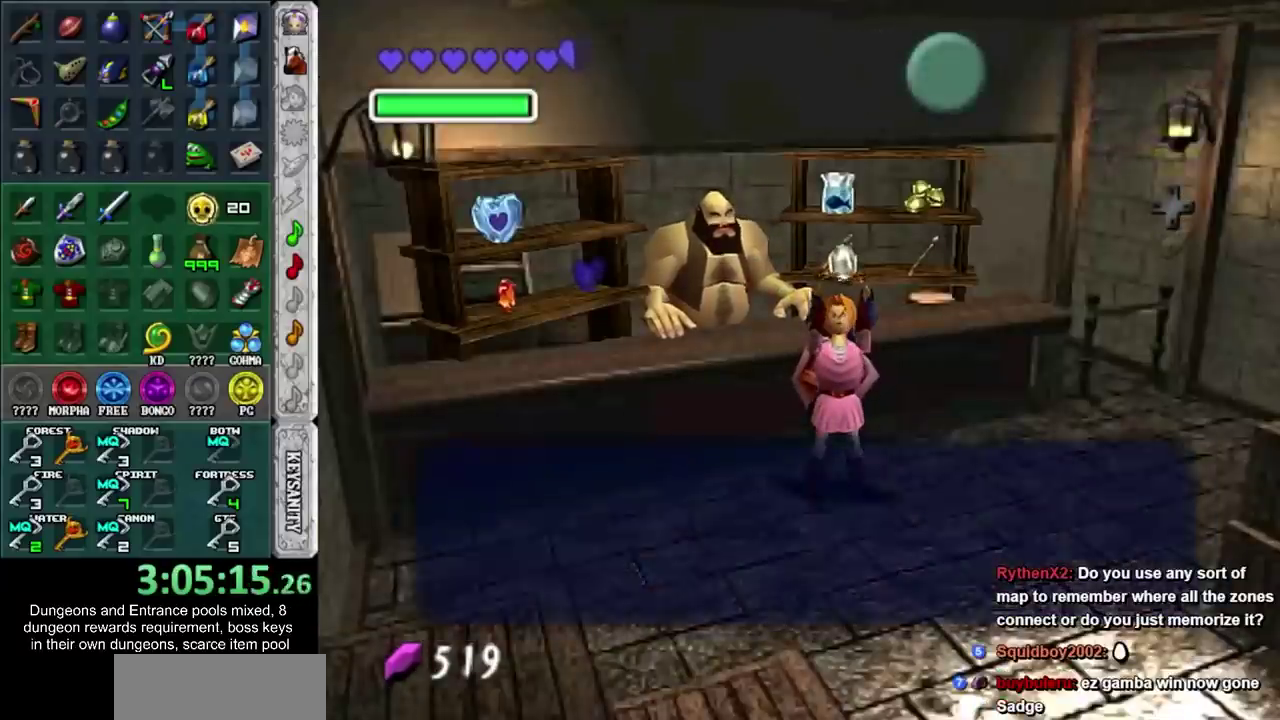
{"buttons": [], "left_stick": "down", "right_stick": "center", "events": [[17, "SQUARE", "up"], [117, "SQUARE", "down"], [167, "SQUARE", "up"], [233, "SQUARE", "down"], [300, "SQUARE", "up"]]}
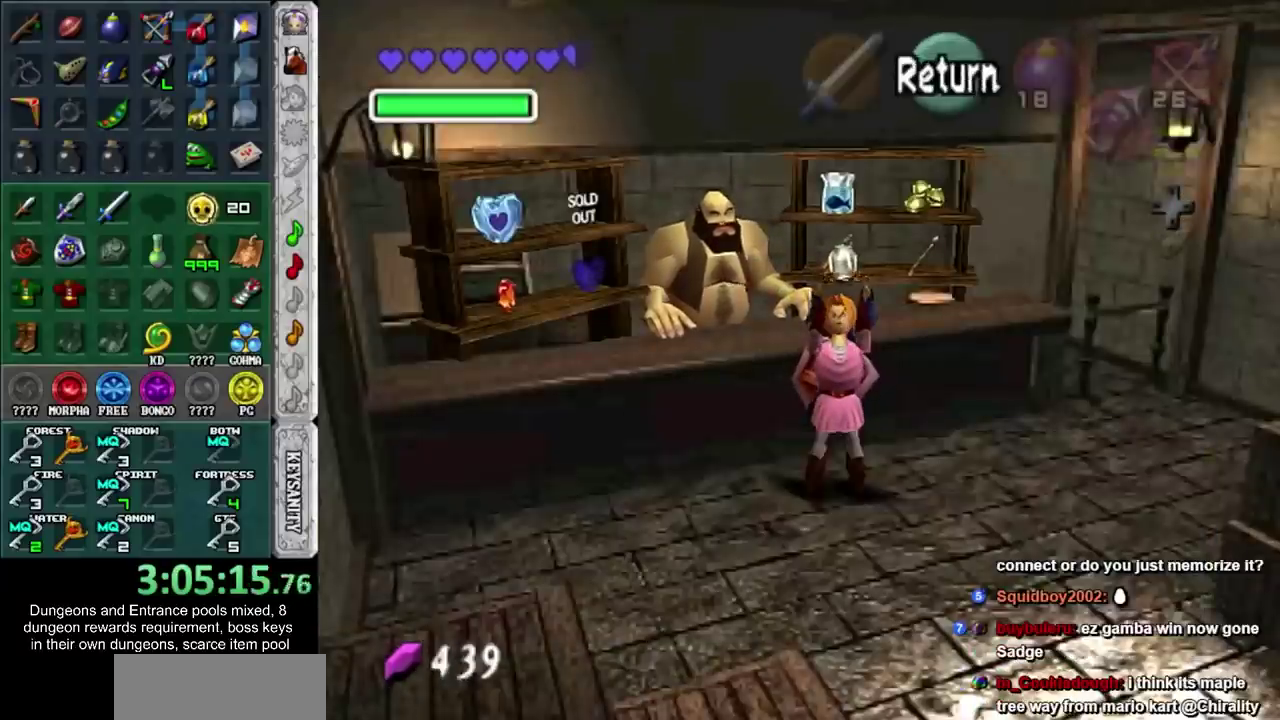
{"buttons": ["CROSS"], "left_stick": "down-right", "right_stick": "center", "events": [[383, "left_stick", "down-right"], [483, "CROSS", "down"]]}
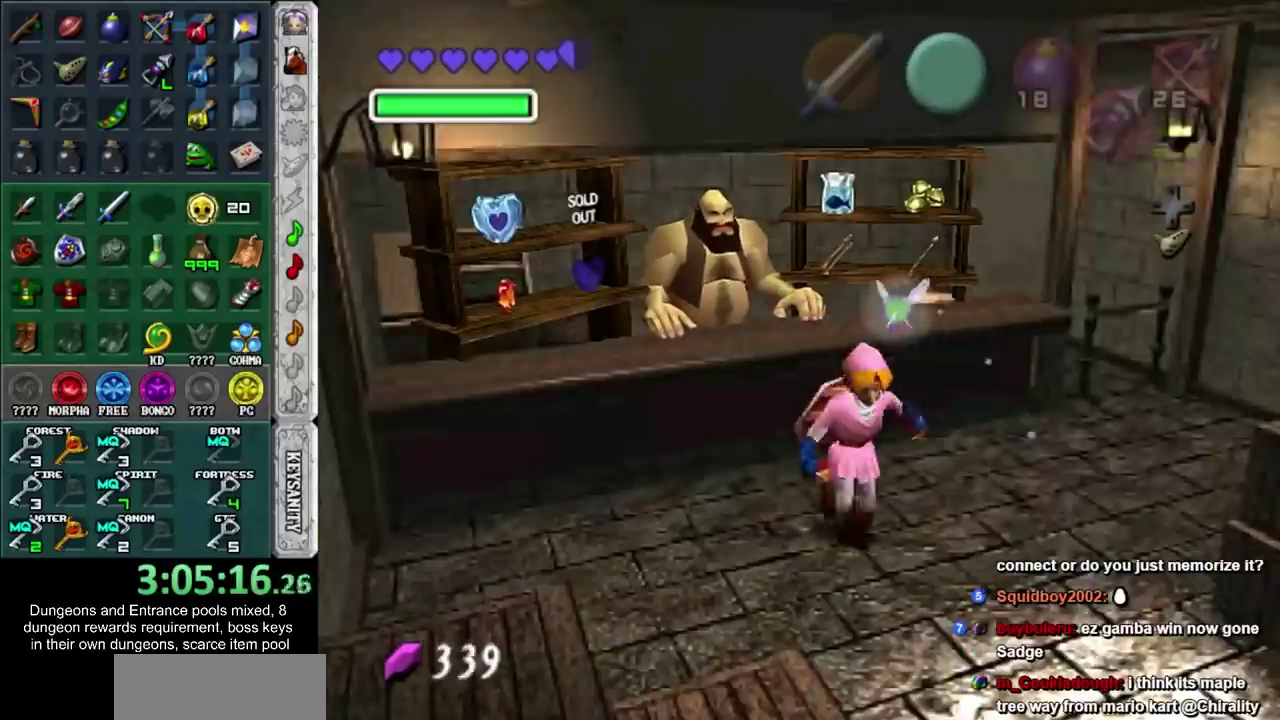
{"buttons": [], "left_stick": "down-right", "right_stick": "center", "events": [[83, "CROSS", "up"]]}
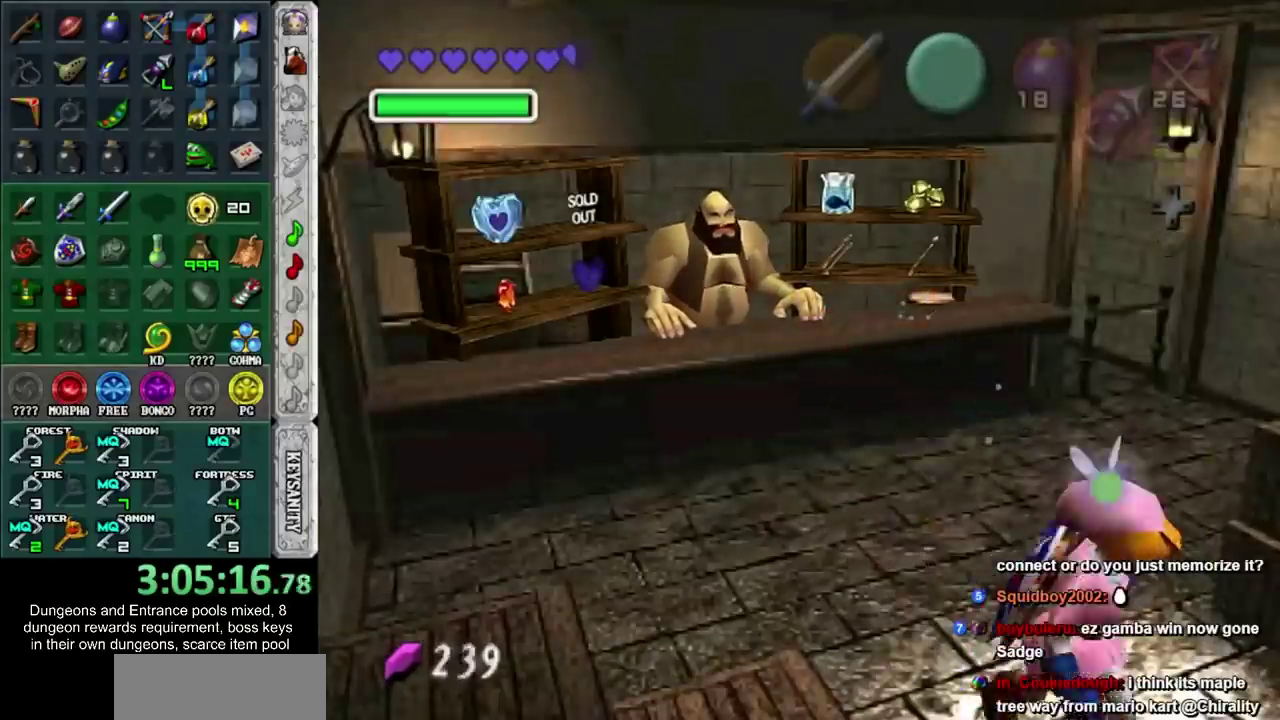
{"buttons": [], "left_stick": "center", "right_stick": "center", "events": [[167, "left_stick", "center"]]}
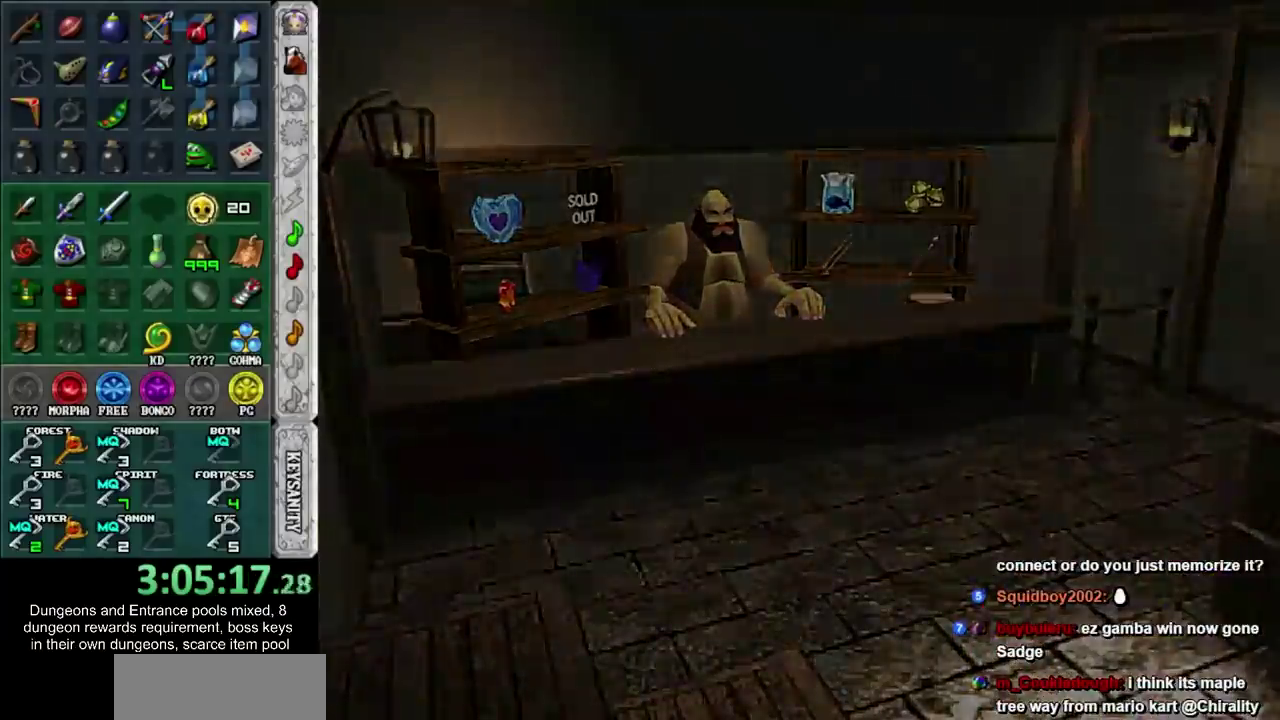
{"buttons": [], "left_stick": "up-right", "right_stick": "center"}